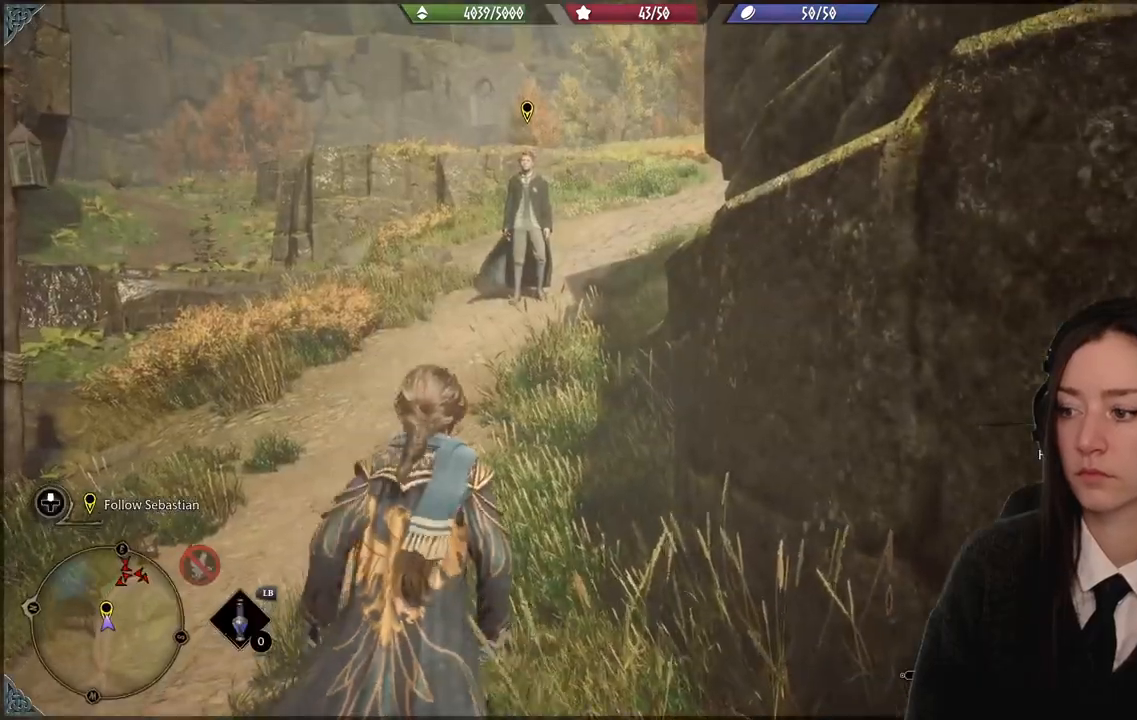
Gameplay with a controller (Xbox layout); each line is a JSON object with the inputs held at the frame after it. "events" lists button and stick changes between this image and that frame as [ms after this image, input, new state], when the widget could be followed in between. Not read: L1.
{"buttons": [], "left_stick": "up-left", "right_stick": "center", "events": []}
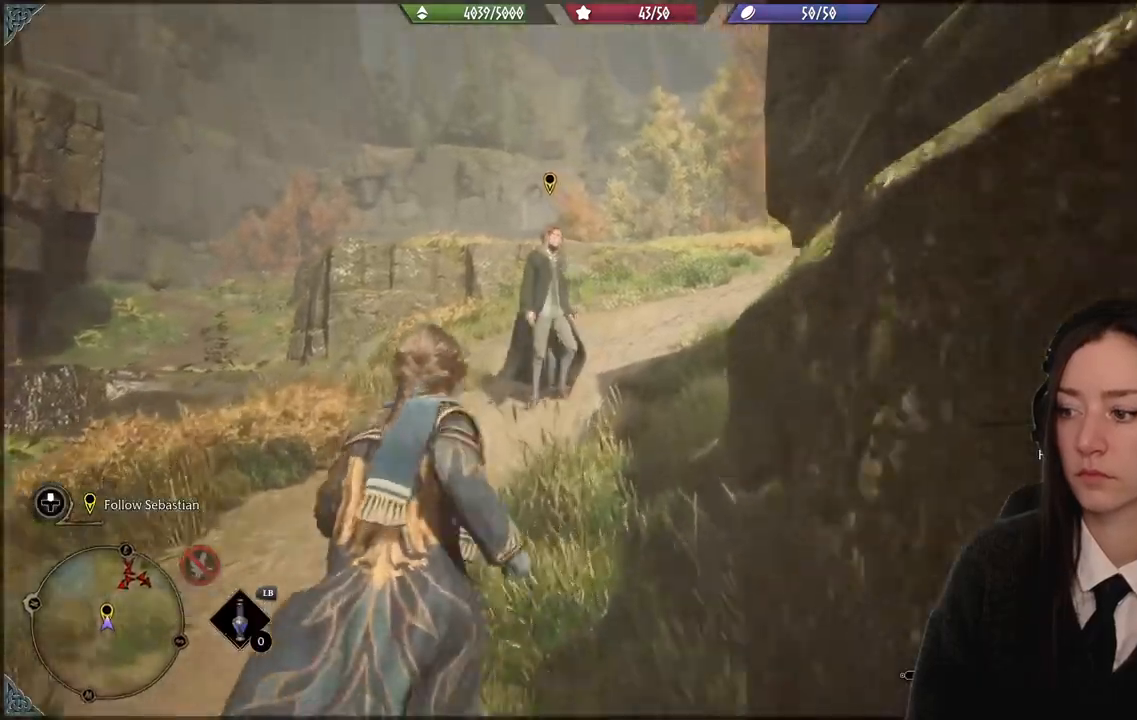
{"buttons": [], "left_stick": "up-left", "right_stick": "center", "events": [[34, "right_stick", "down-right"], [368, "right_stick", "center"]]}
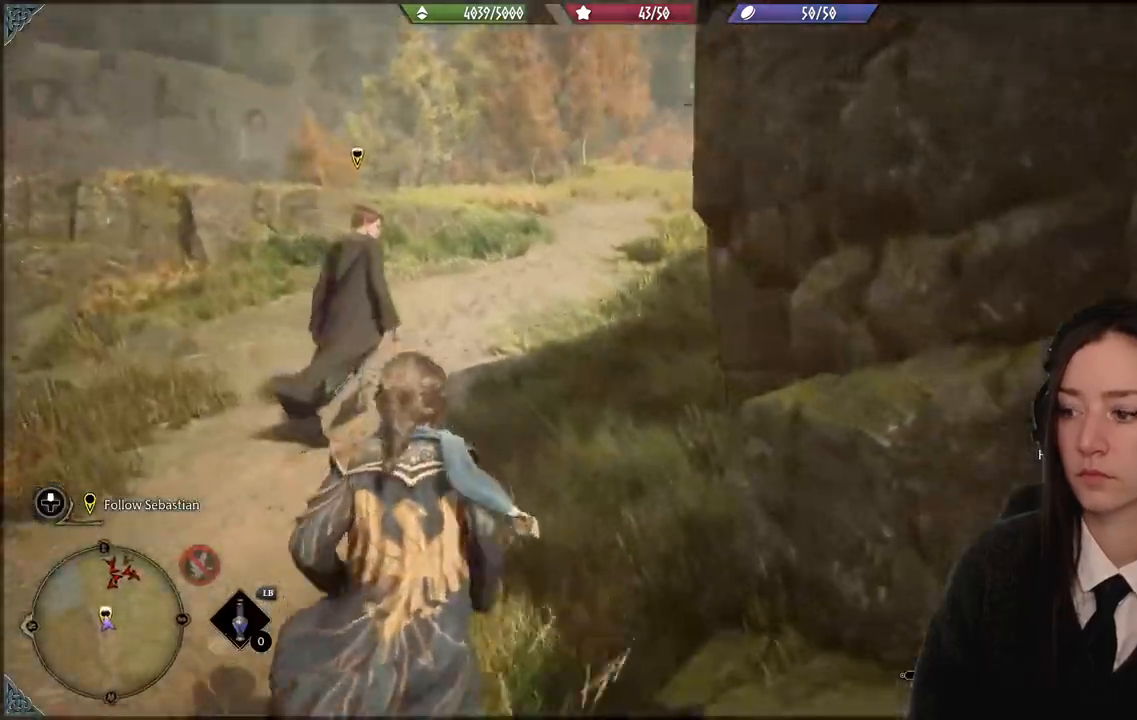
{"buttons": [], "left_stick": "up-left", "right_stick": "right", "events": [[501, "right_stick", "right"]]}
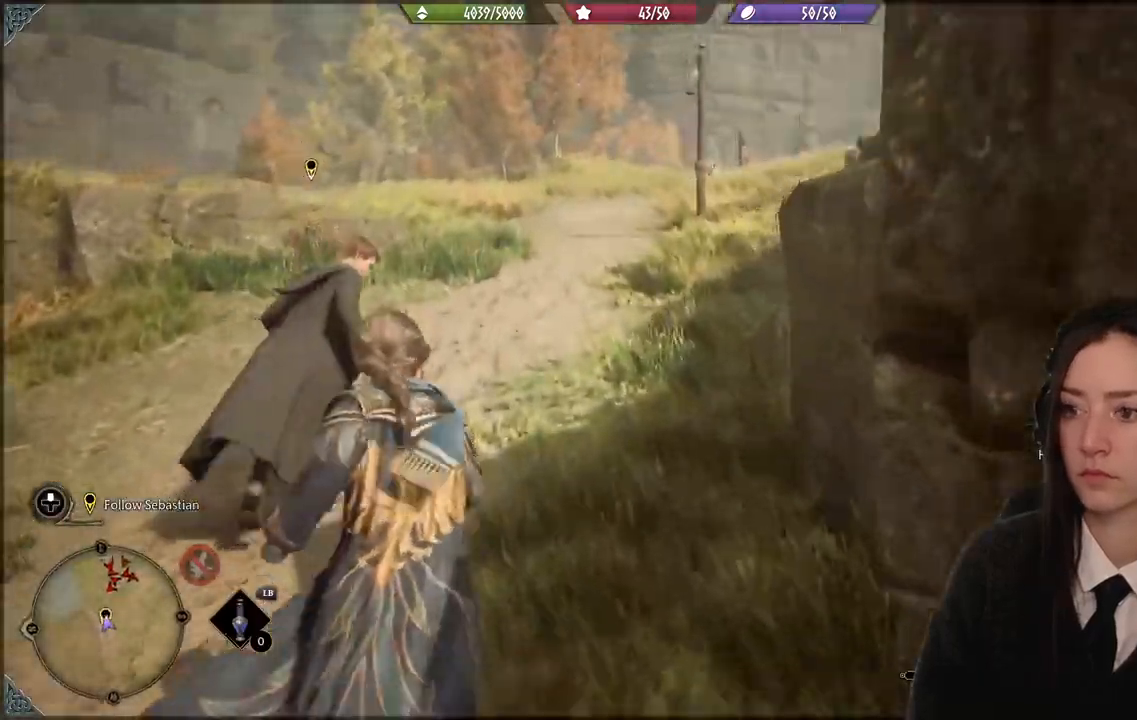
{"buttons": [], "left_stick": "up-left", "right_stick": "center", "events": [[333, "right_stick", "center"]]}
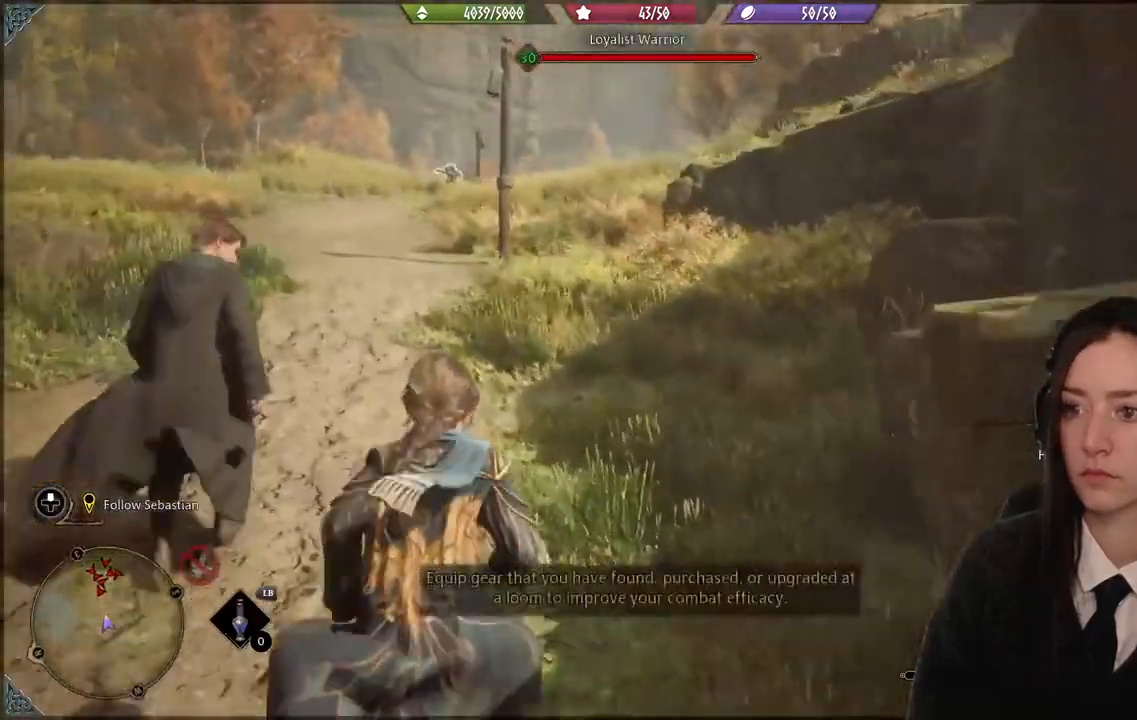
{"buttons": [], "left_stick": "up-left", "right_stick": "up-left", "events": [[334, "right_stick", "up-left"], [400, "L3", "down"], [501, "L3", "up"]]}
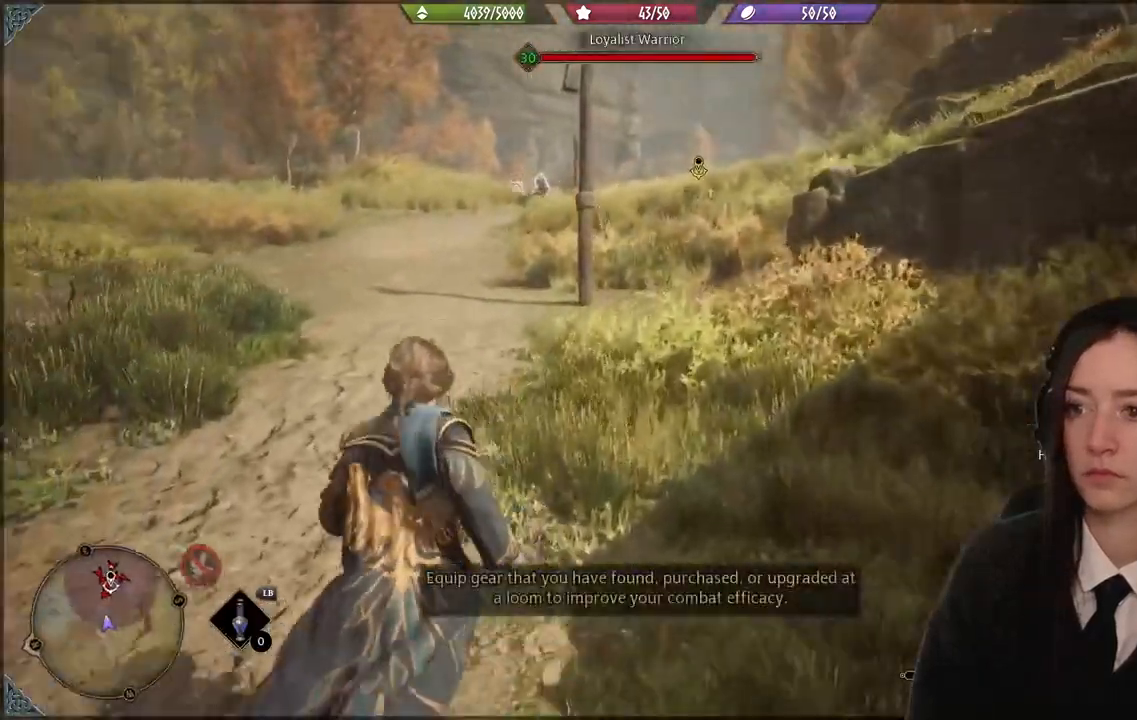
{"buttons": ["R2"], "left_stick": "up-left", "right_stick": "center", "events": [[367, "right_stick", "center"], [433, "R2", "down"]]}
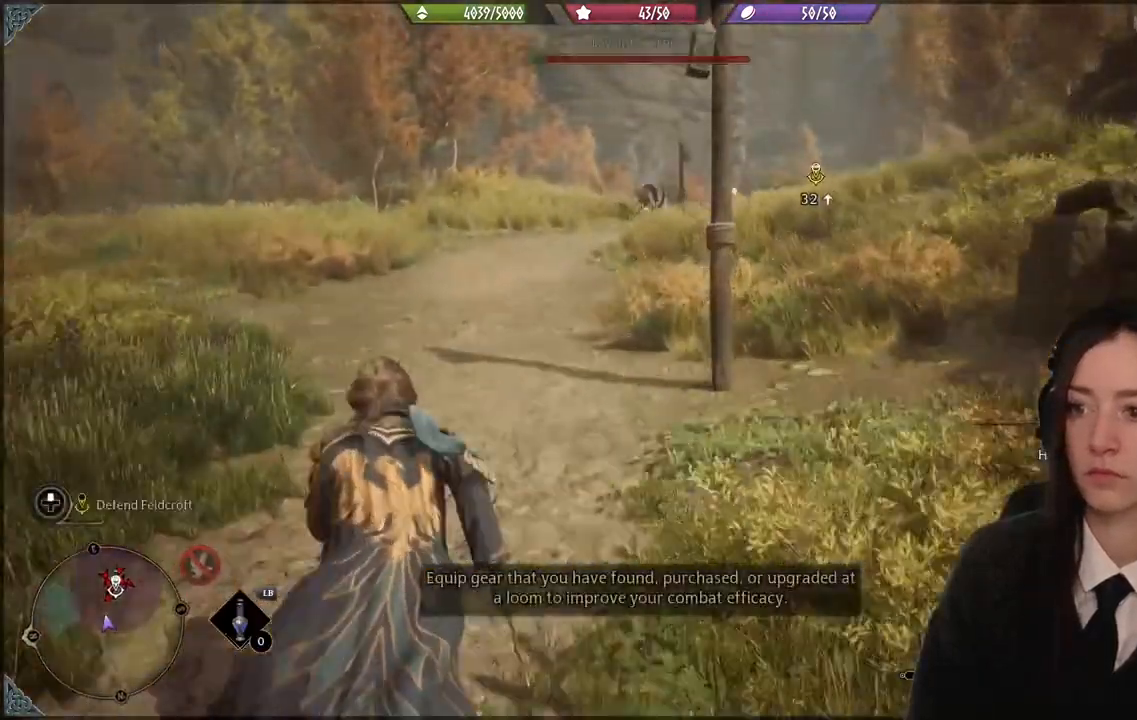
{"buttons": ["R2"], "left_stick": "up-left", "right_stick": "center", "events": []}
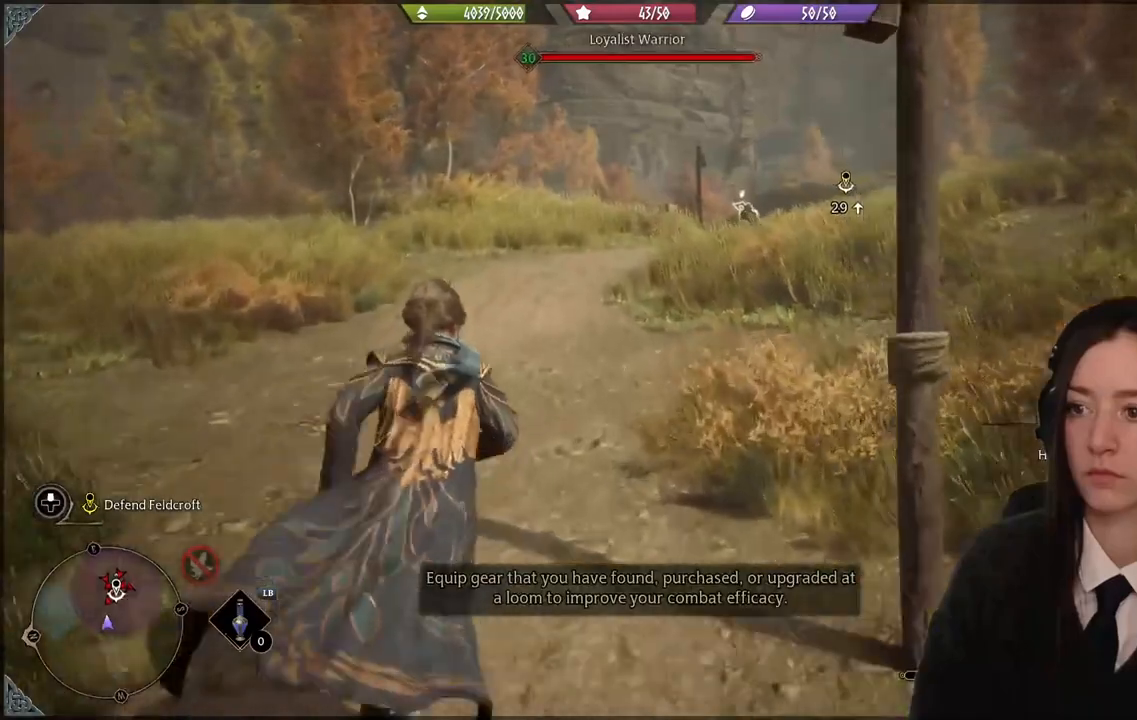
{"buttons": ["R2"], "left_stick": "center", "right_stick": "center", "events": [[67, "left_stick", "center"]]}
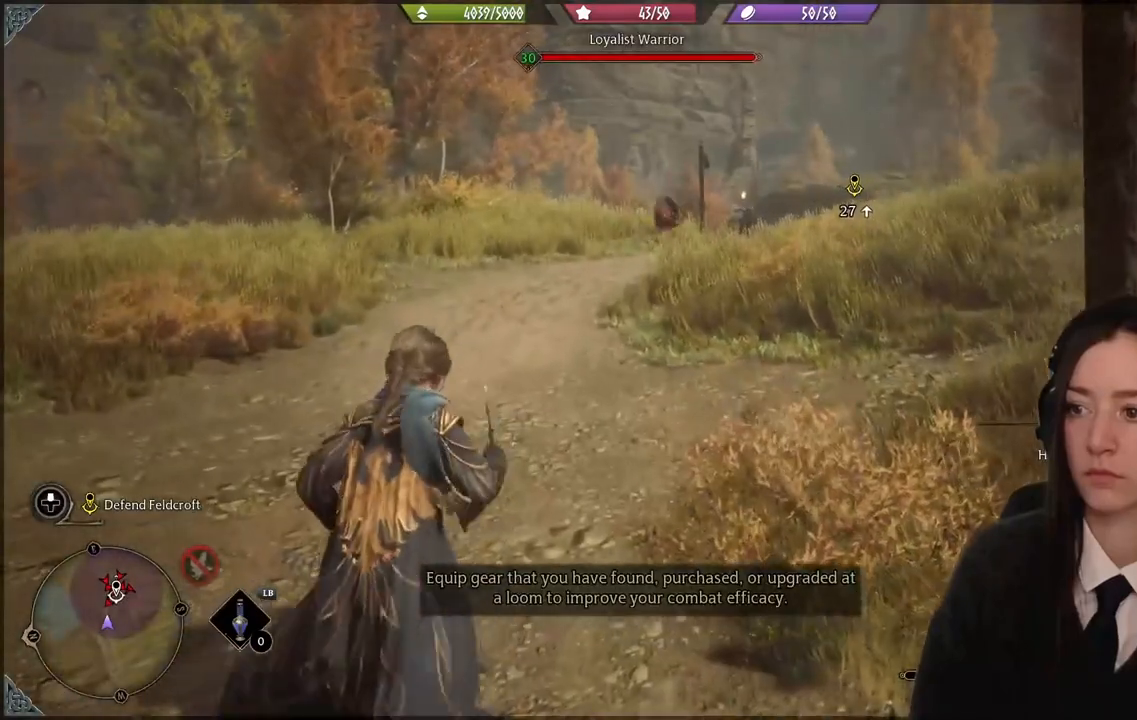
{"buttons": ["R2"], "left_stick": "center", "right_stick": "center", "events": [[433, "Y", "down"], [500, "Y", "up"]]}
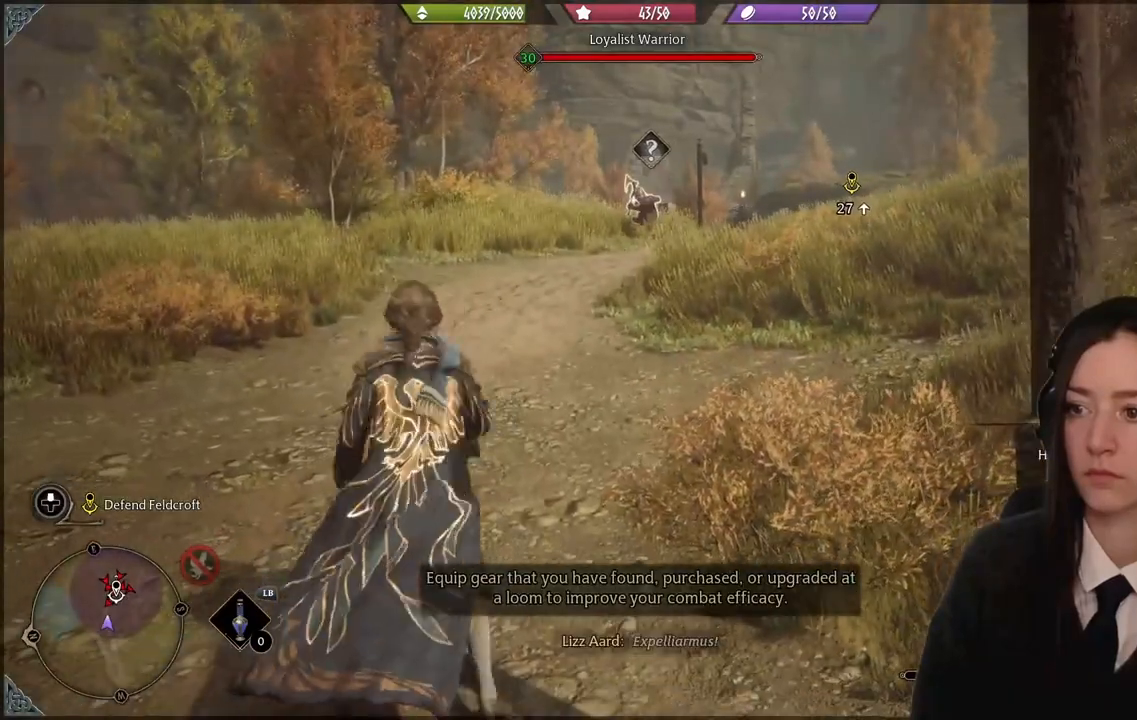
{"buttons": ["R2"], "left_stick": "center", "right_stick": "center", "events": []}
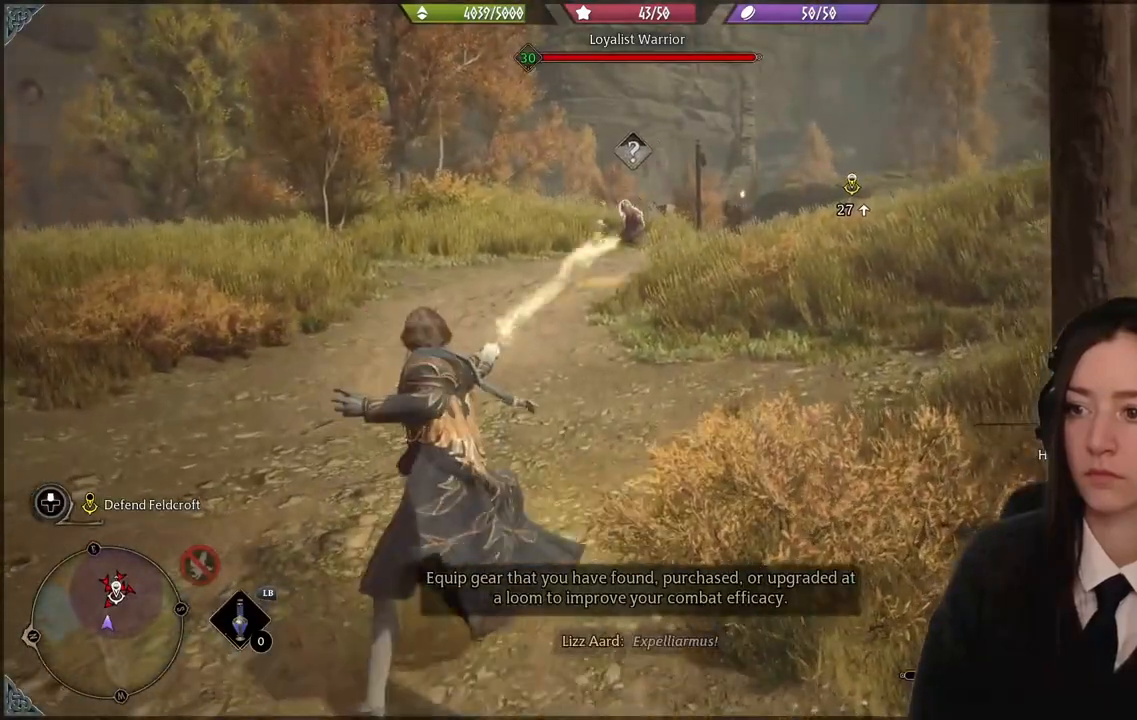
{"buttons": ["R2"], "left_stick": "center", "right_stick": "center", "events": []}
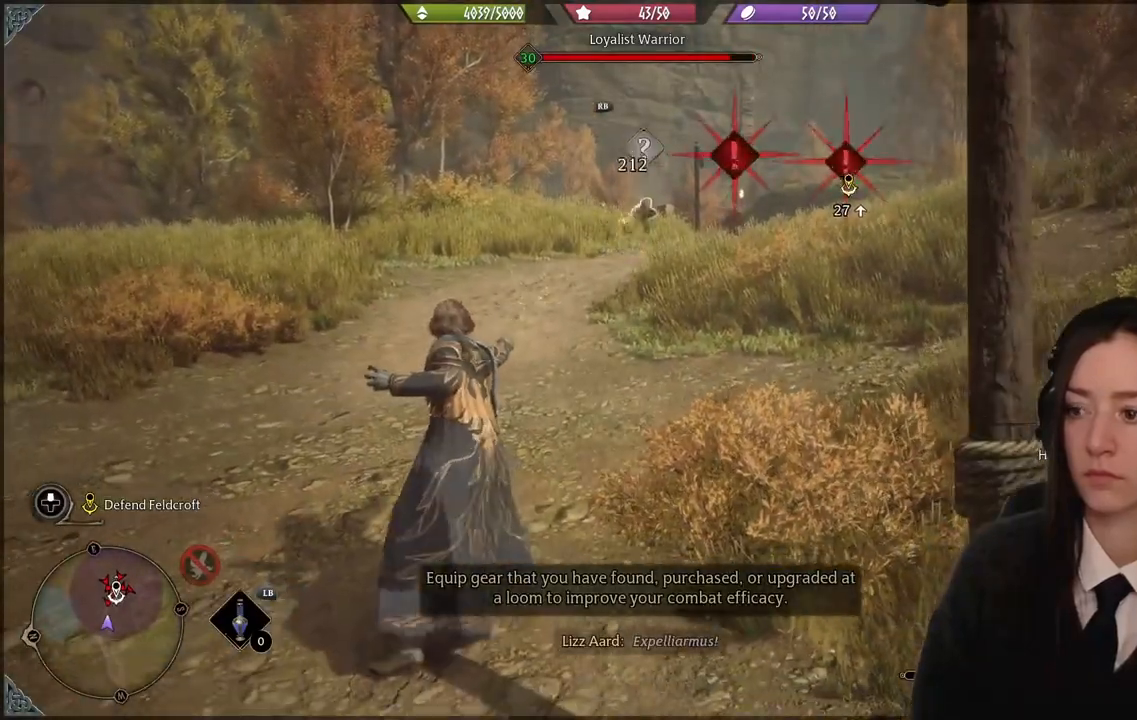
{"buttons": ["R2"], "left_stick": "up-left", "right_stick": "center", "events": [[267, "left_stick", "up-left"]]}
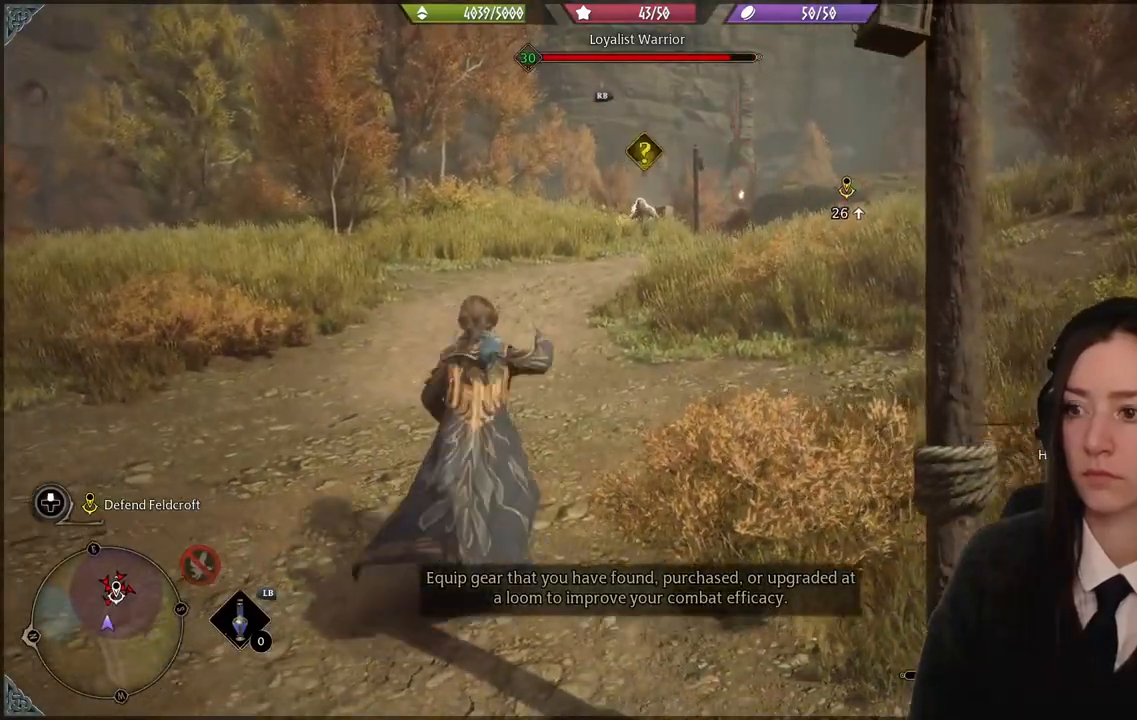
{"buttons": ["R2"], "left_stick": "up-left", "right_stick": "center", "events": [[100, "right_stick", "right"], [400, "right_stick", "center"]]}
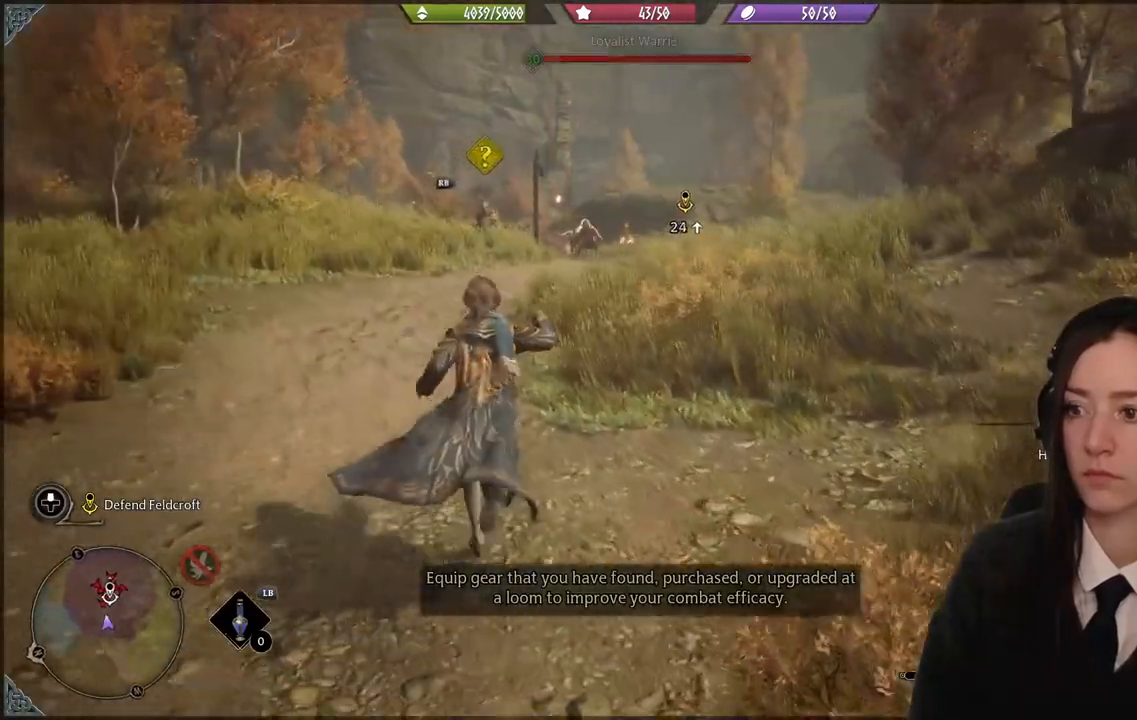
{"buttons": ["R2"], "left_stick": "up-left", "right_stick": "center", "events": [[401, "A", "down"], [501, "A", "up"]]}
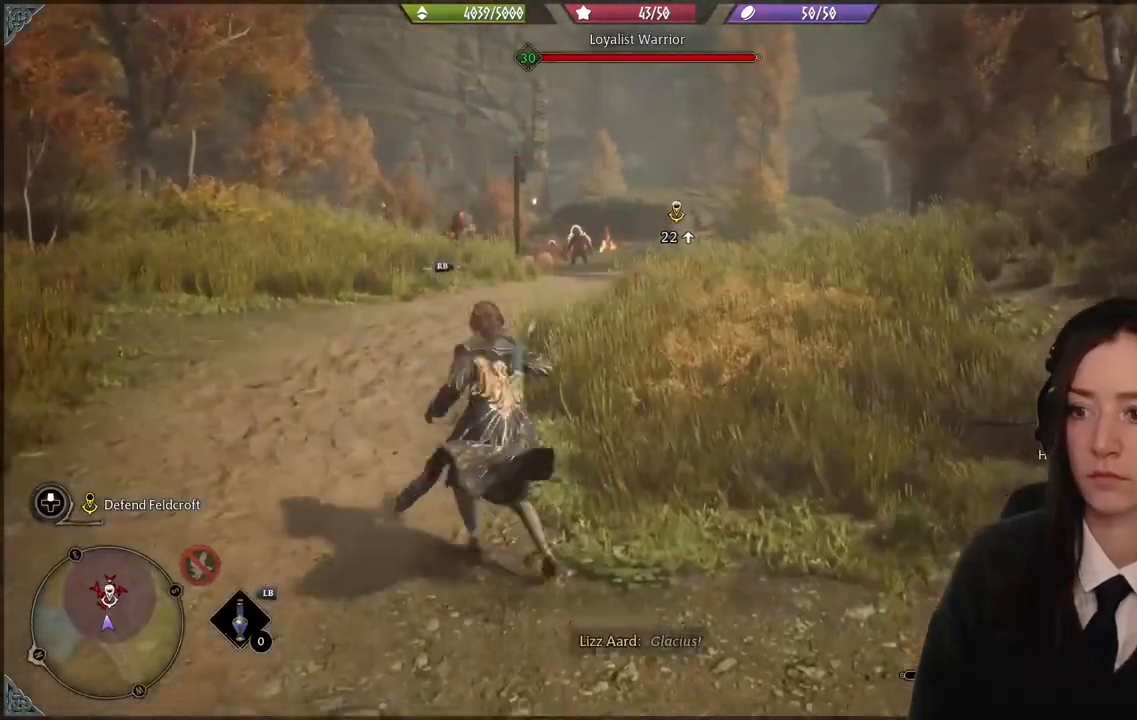
{"buttons": ["R2"], "left_stick": "center", "right_stick": "center", "events": [[333, "left_stick", "center"]]}
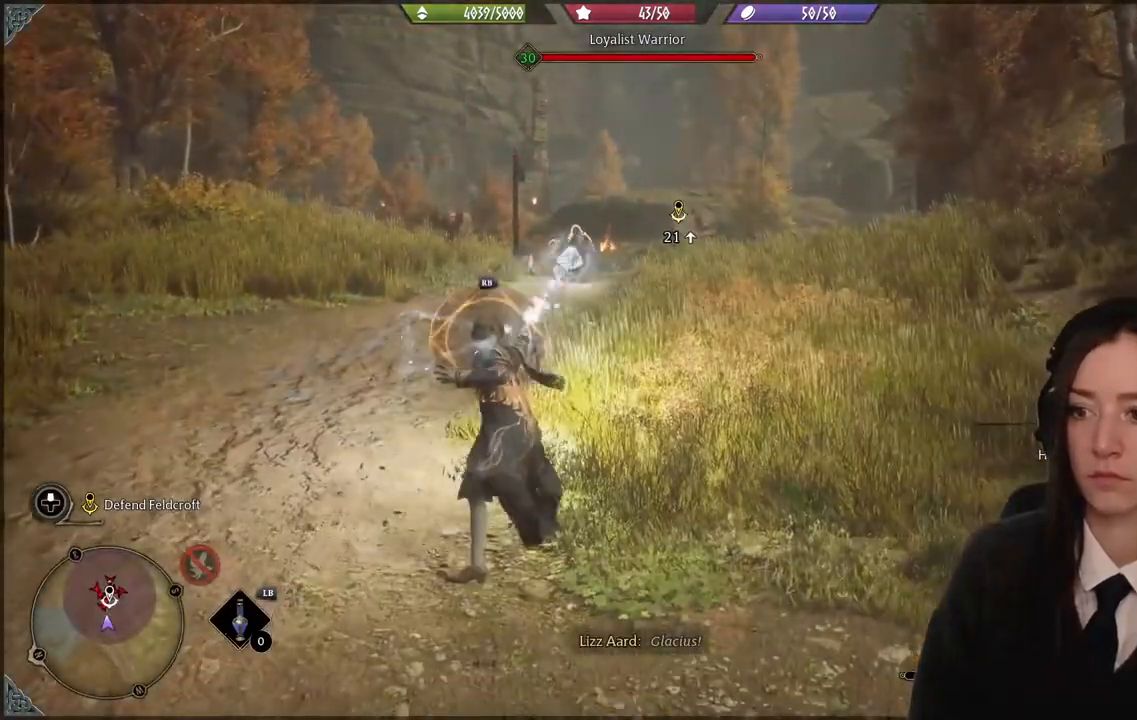
{"buttons": [], "left_stick": "center", "right_stick": "center", "events": [[167, "R2", "up"]]}
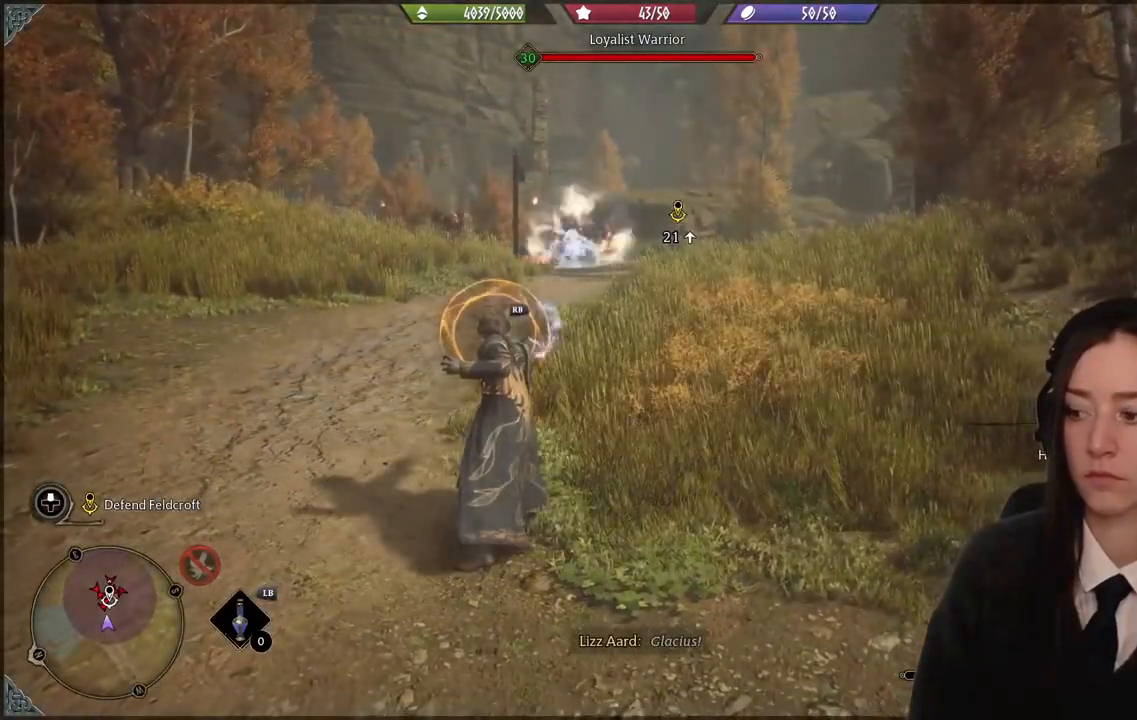
{"buttons": [], "left_stick": "center", "right_stick": "center", "events": []}
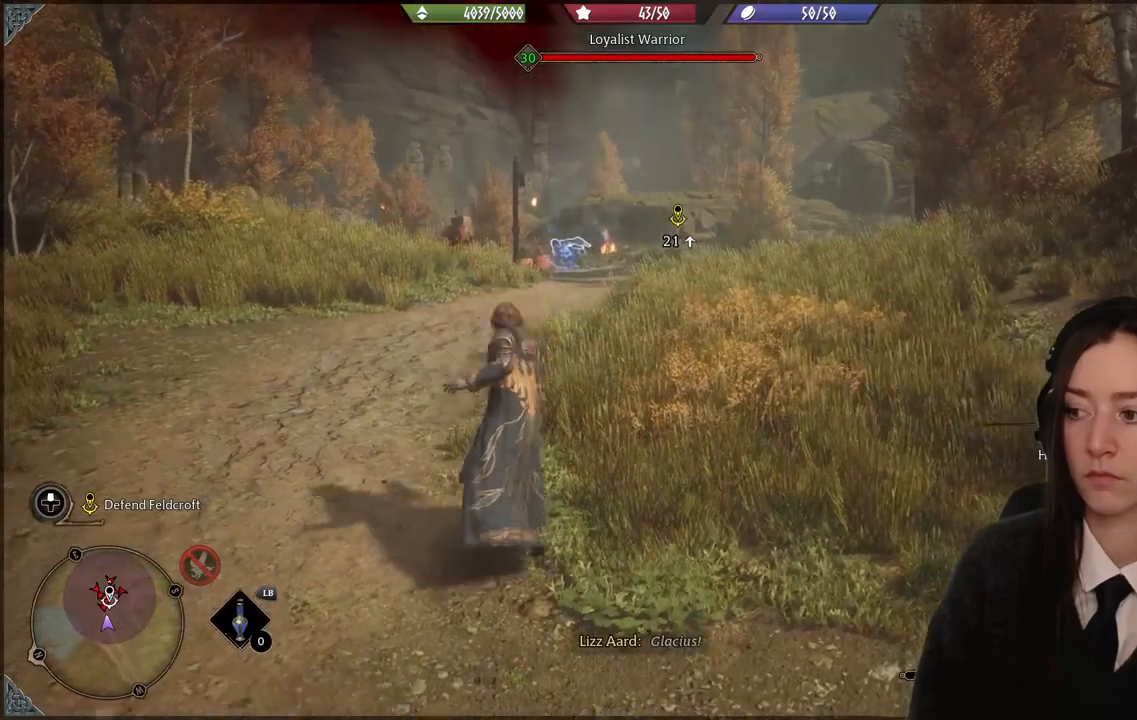
{"buttons": ["B"], "left_stick": "center", "right_stick": "center", "events": [[467, "B", "down"]]}
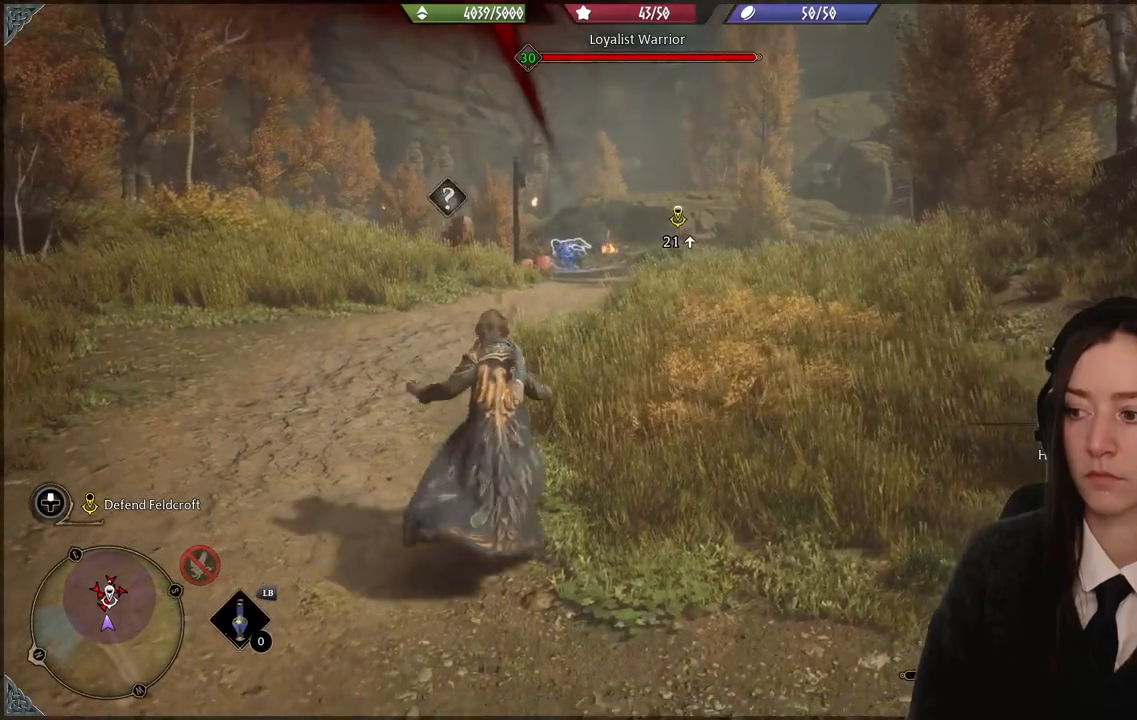
{"buttons": [], "left_stick": "up", "right_stick": "center", "events": [[33, "left_stick", "up-left"], [100, "B", "up"], [433, "left_stick", "up"]]}
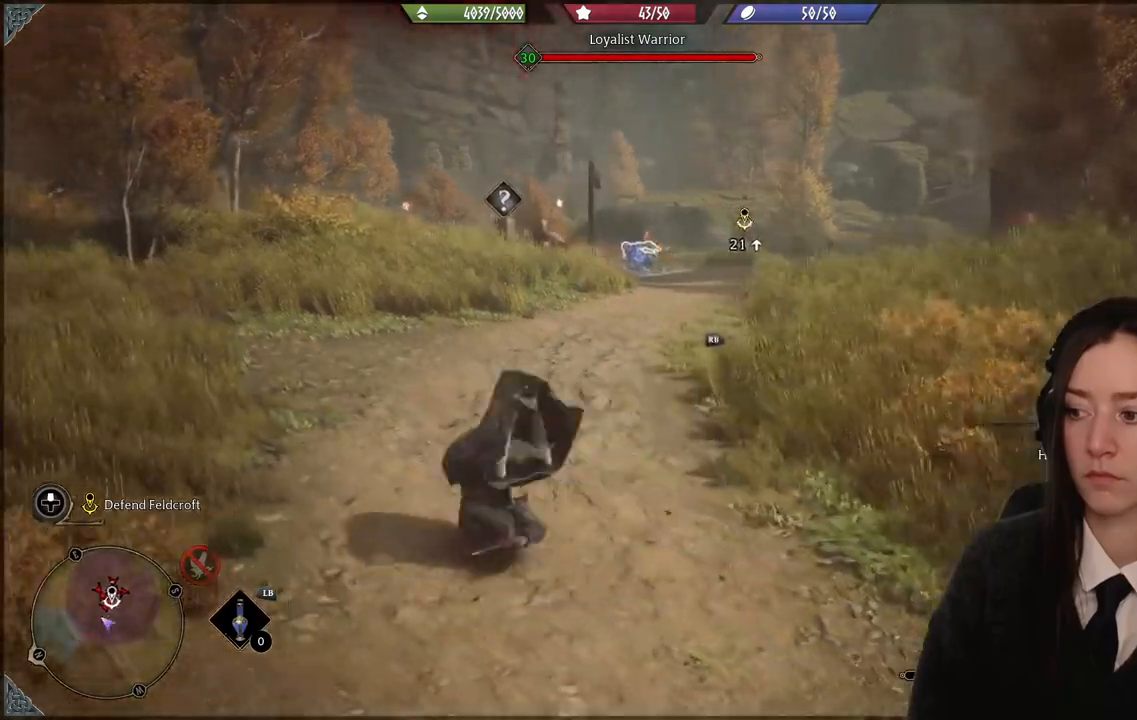
{"buttons": [], "left_stick": "up", "right_stick": "center", "events": [[100, "right_stick", "down"], [234, "right_stick", "center"]]}
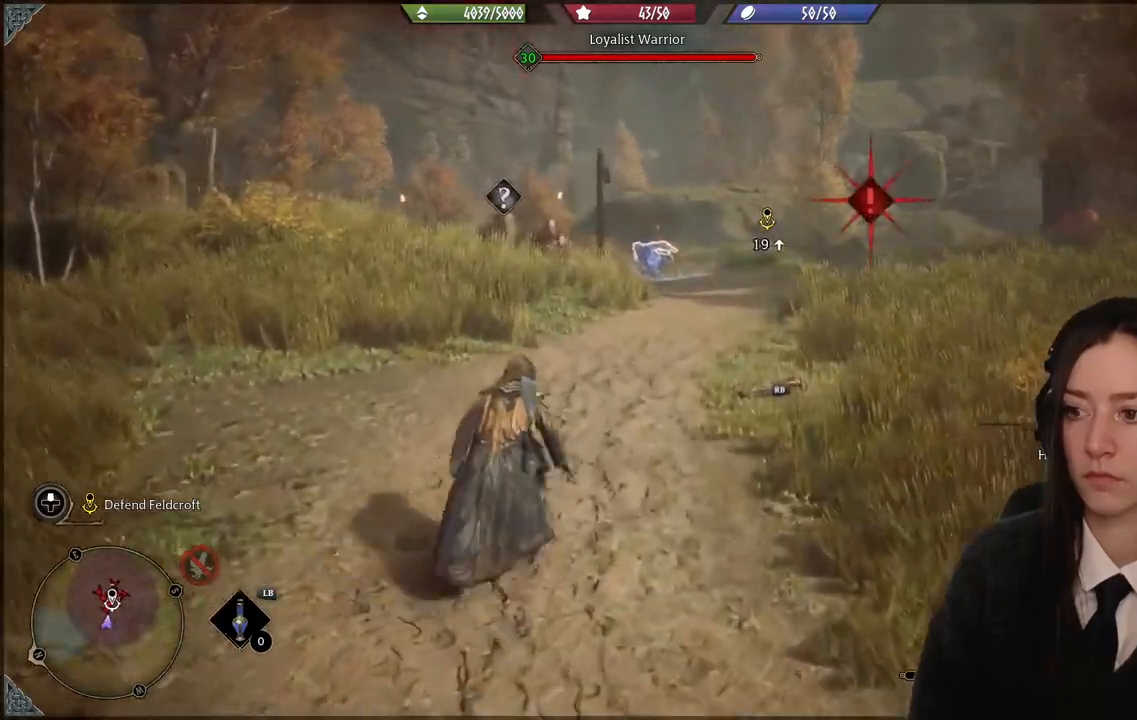
{"buttons": ["R2"], "left_stick": "up", "right_stick": "center", "events": [[200, "right_stick", "down-left"], [367, "right_stick", "center"], [433, "R2", "down"]]}
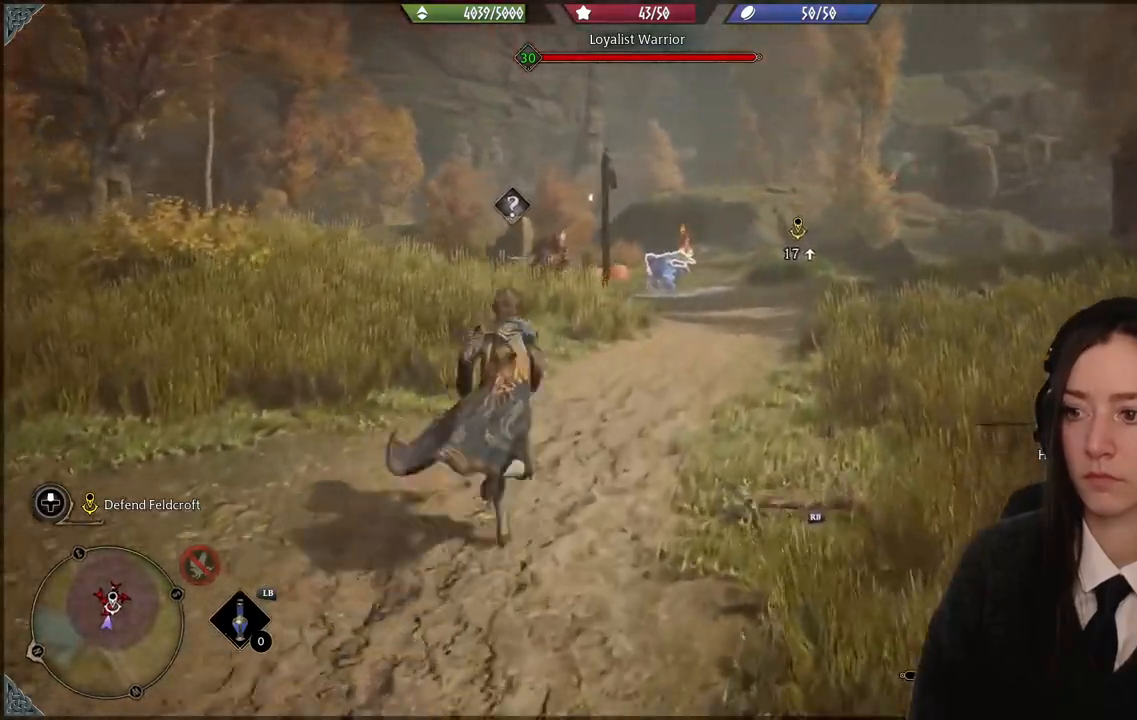
{"buttons": ["R2"], "left_stick": "up", "right_stick": "center", "events": []}
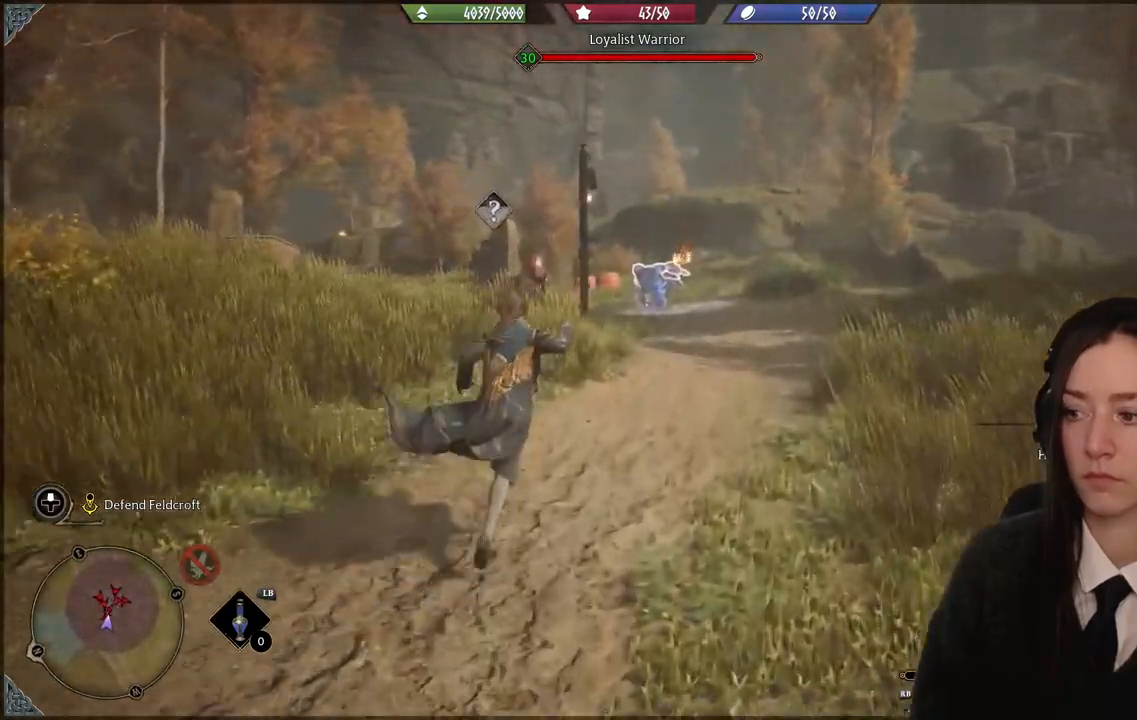
{"buttons": ["R2"], "left_stick": "up", "right_stick": "center", "events": []}
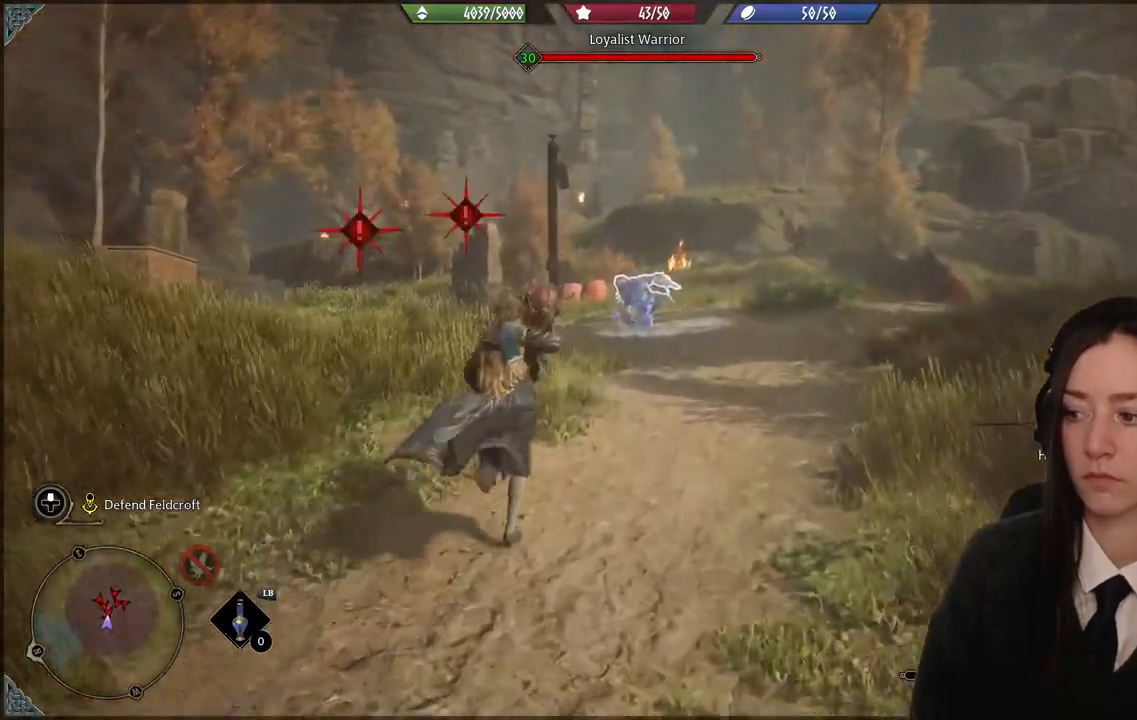
{"buttons": [], "left_stick": "center", "right_stick": "center", "events": [[67, "left_stick", "center"], [300, "R2", "up"]]}
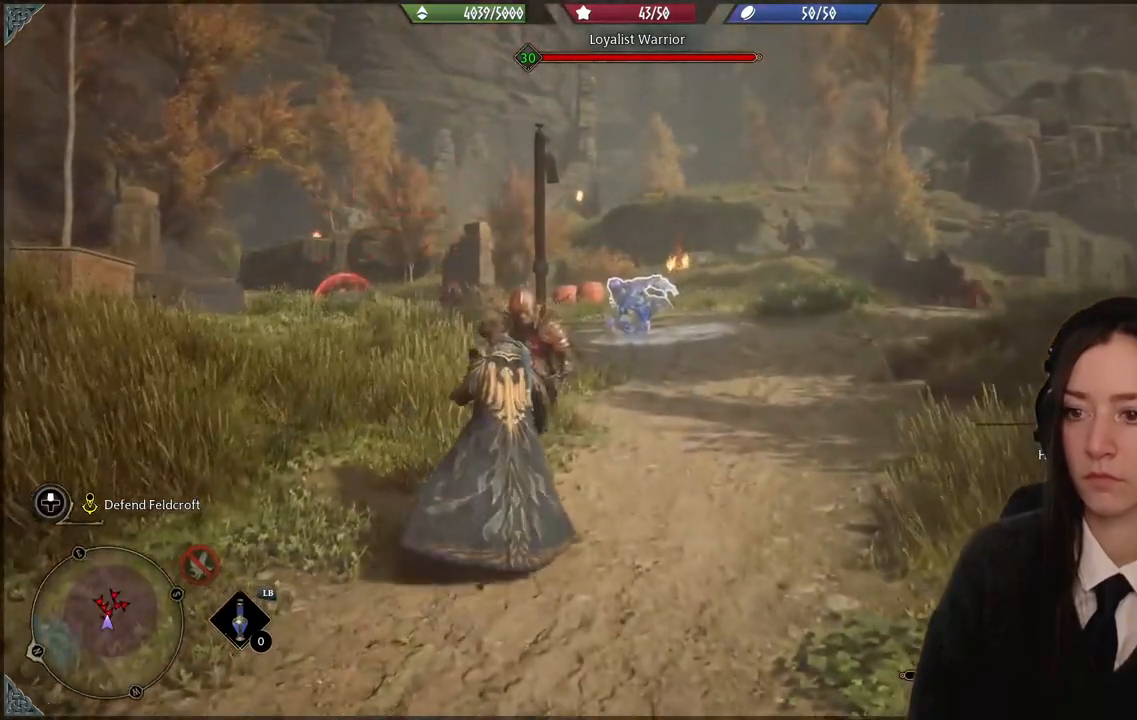
{"buttons": [], "left_stick": "center", "right_stick": "center", "events": [[33, "right_stick", "down-left"], [200, "right_stick", "center"], [333, "R2", "down"], [467, "R2", "up"]]}
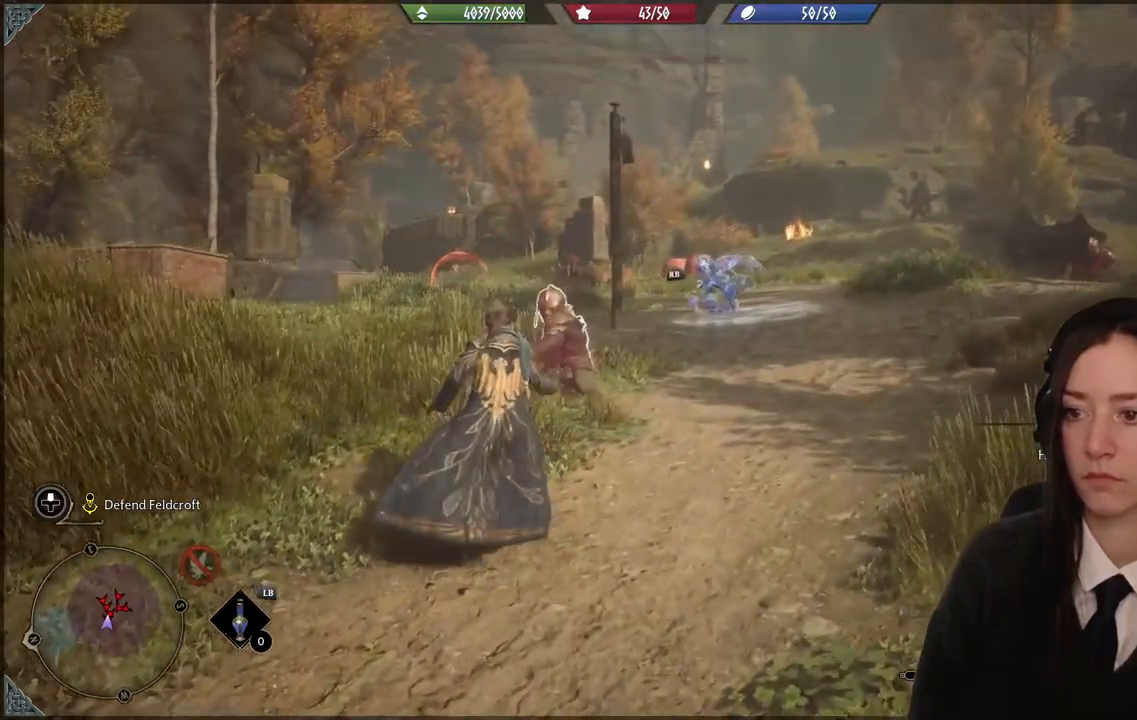
{"buttons": ["B"], "left_stick": "center", "right_stick": "center", "events": [[501, "B", "down"]]}
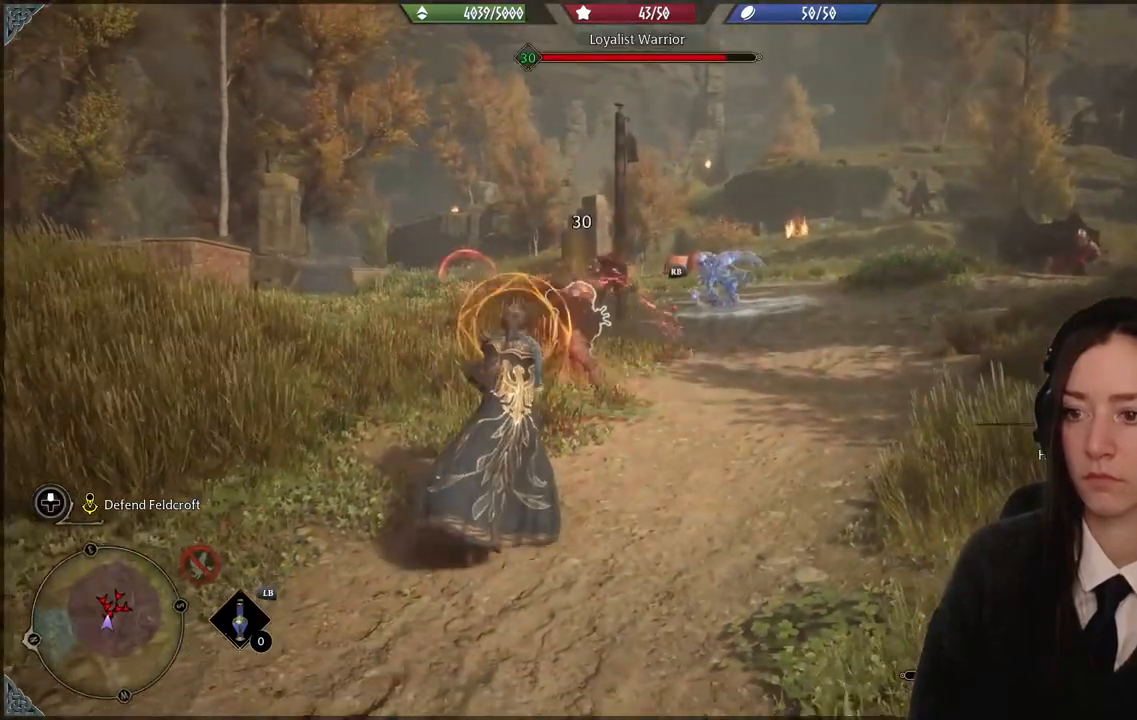
{"buttons": [], "left_stick": "down", "right_stick": "down-left", "events": [[33, "left_stick", "down"], [66, "B", "up"], [333, "right_stick", "down-left"]]}
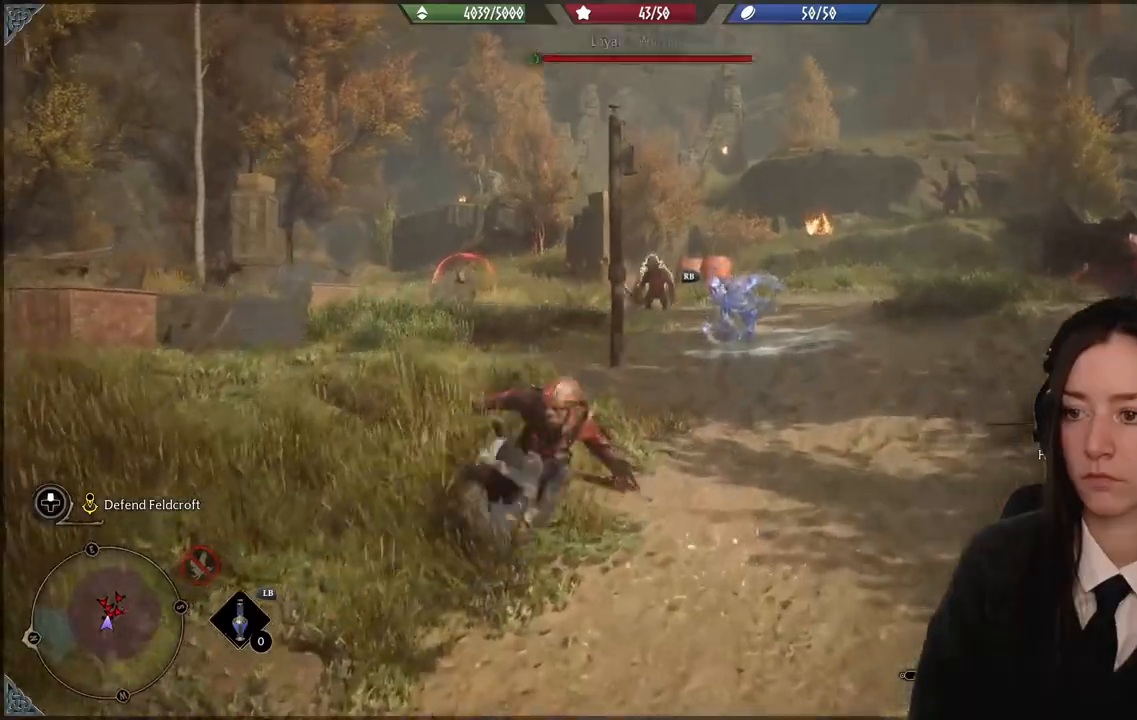
{"buttons": ["B"], "left_stick": "down", "right_stick": "center", "events": [[100, "right_stick", "center"], [467, "B", "down"]]}
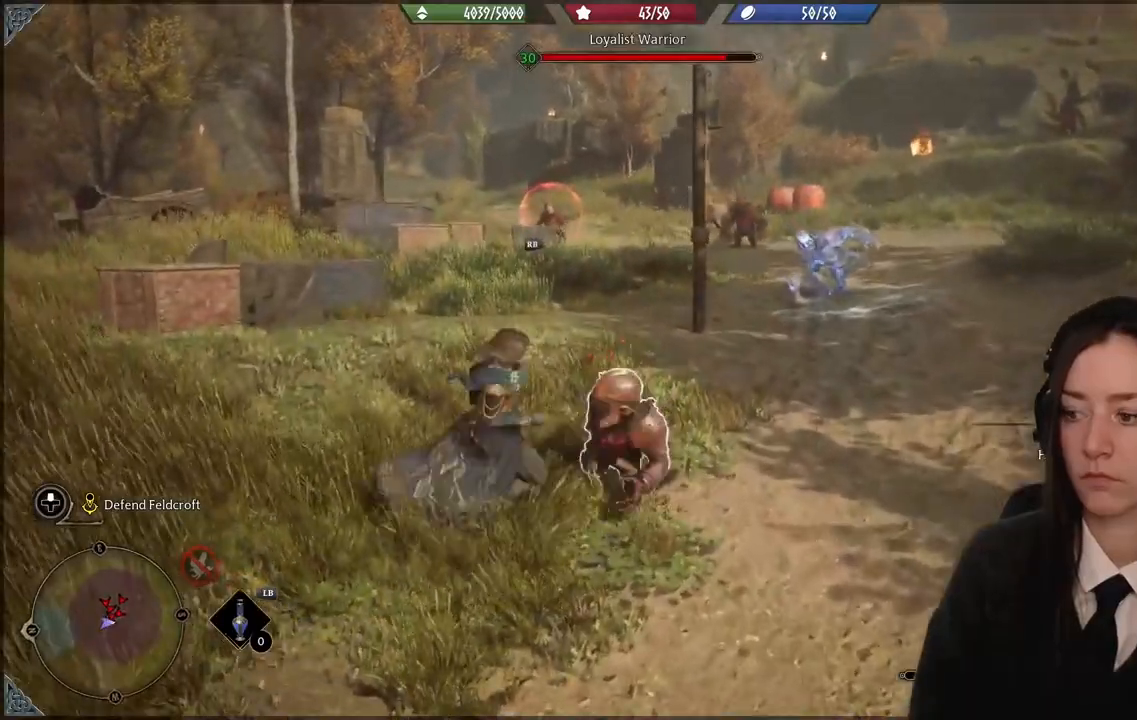
{"buttons": [], "left_stick": "center", "right_stick": "center", "events": [[66, "B", "up"], [333, "left_stick", "center"]]}